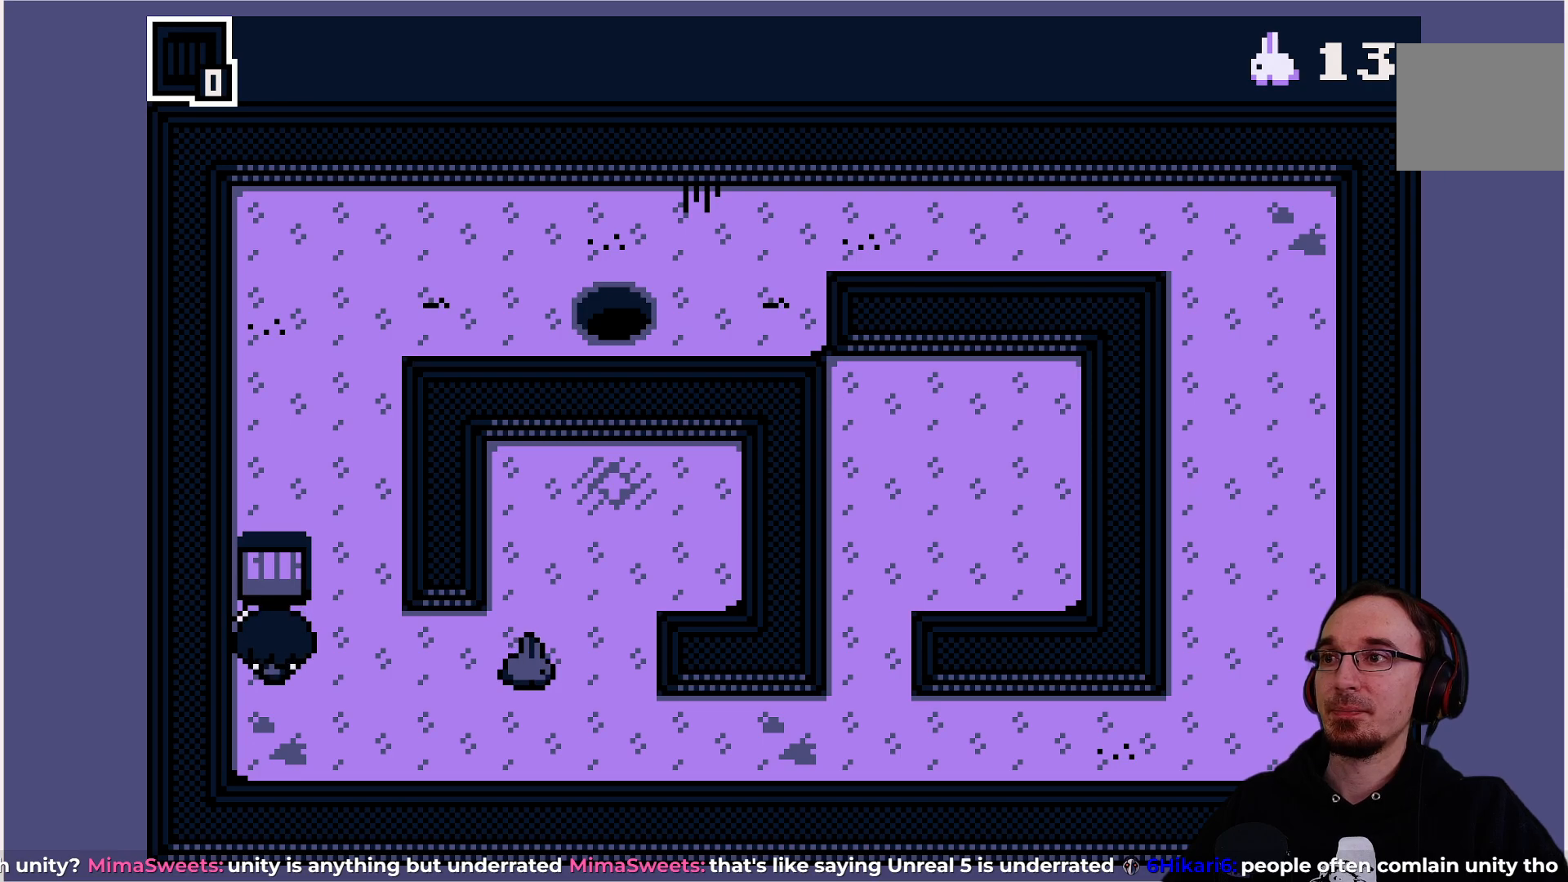
Gameplay with a controller (PlayStation layout); each line is a JSON object with the inputs held at the frame after it. "events" lists button and stick changes between this image and that frame as [ms after this image, input, new state], when the widget could be followed in between. Not read: L3 R3 right_stick.
{"buttons": ["DPAD_RIGHT"], "left_stick": "center", "events": [[500, "DPAD_RIGHT", "down"]]}
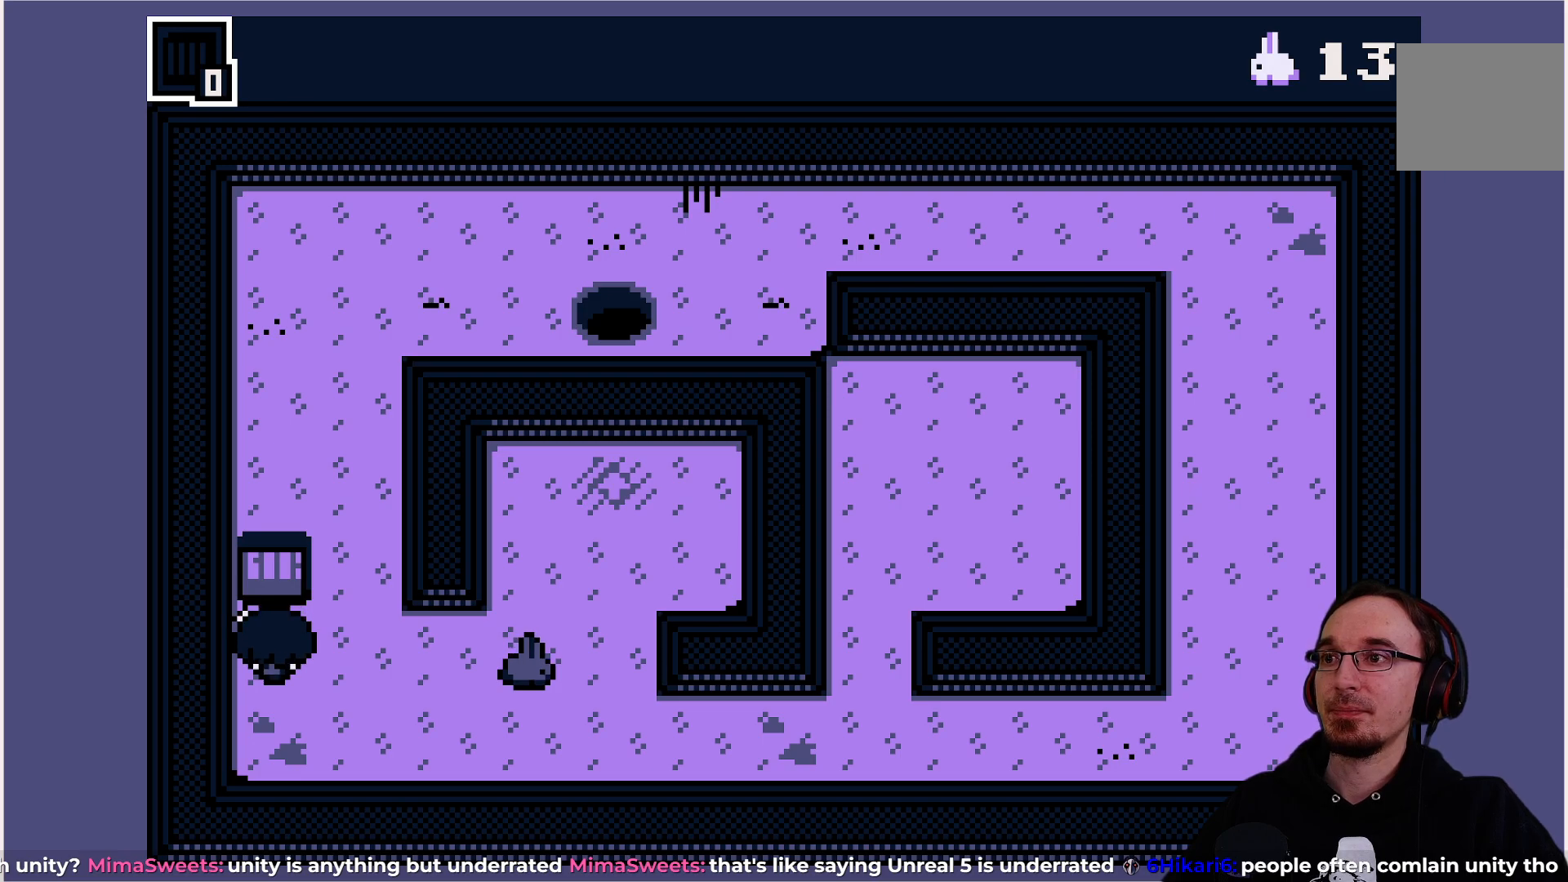
{"buttons": [], "left_stick": "center", "events": [[150, "DPAD_RIGHT", "up"]]}
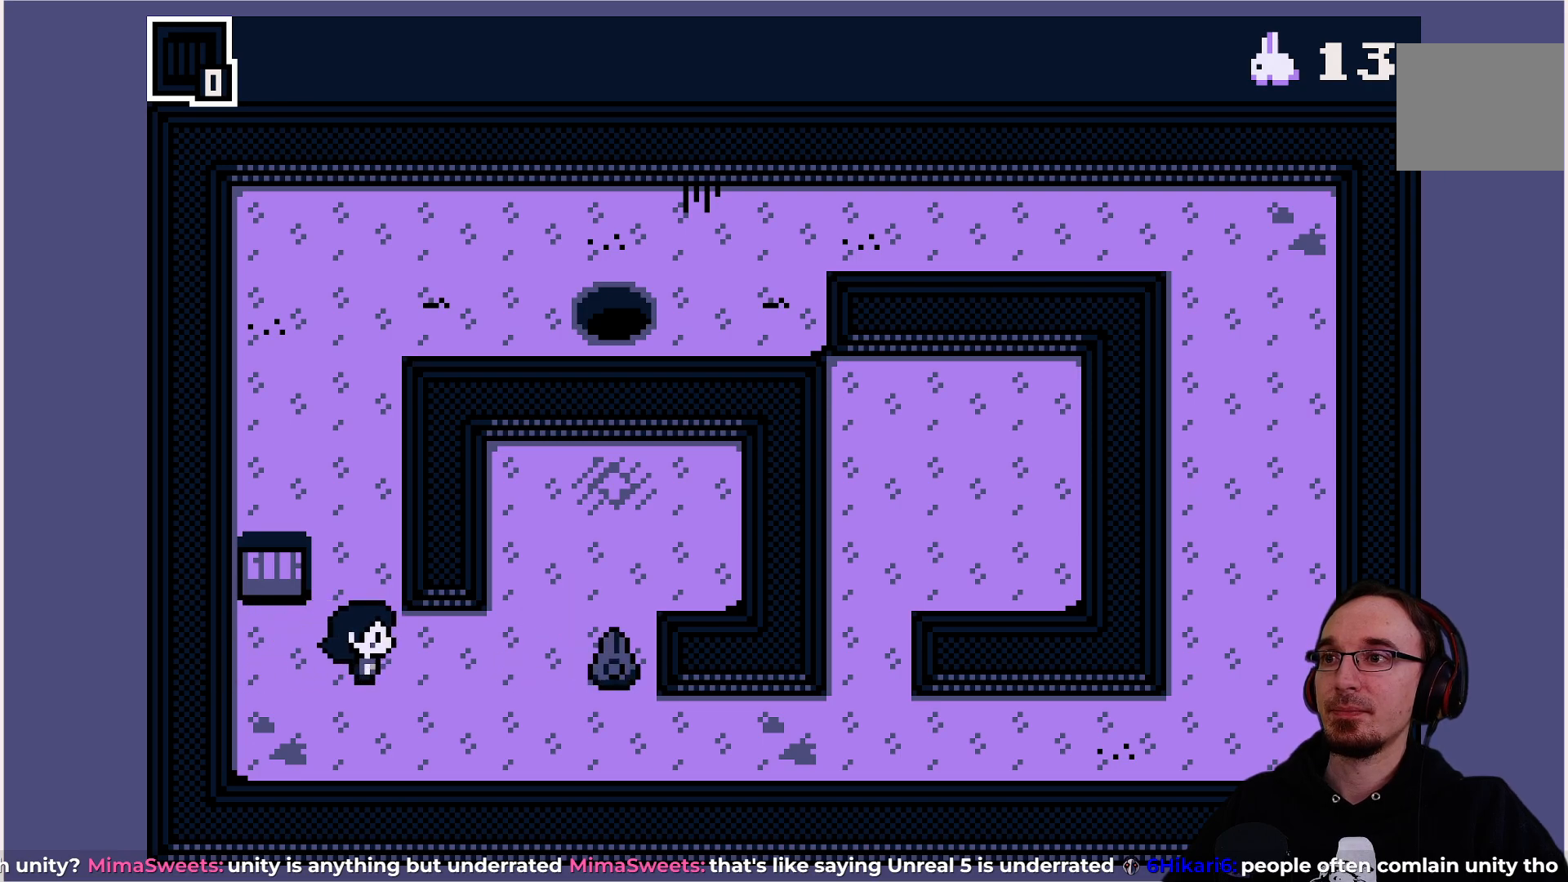
{"buttons": [], "left_stick": "center", "events": []}
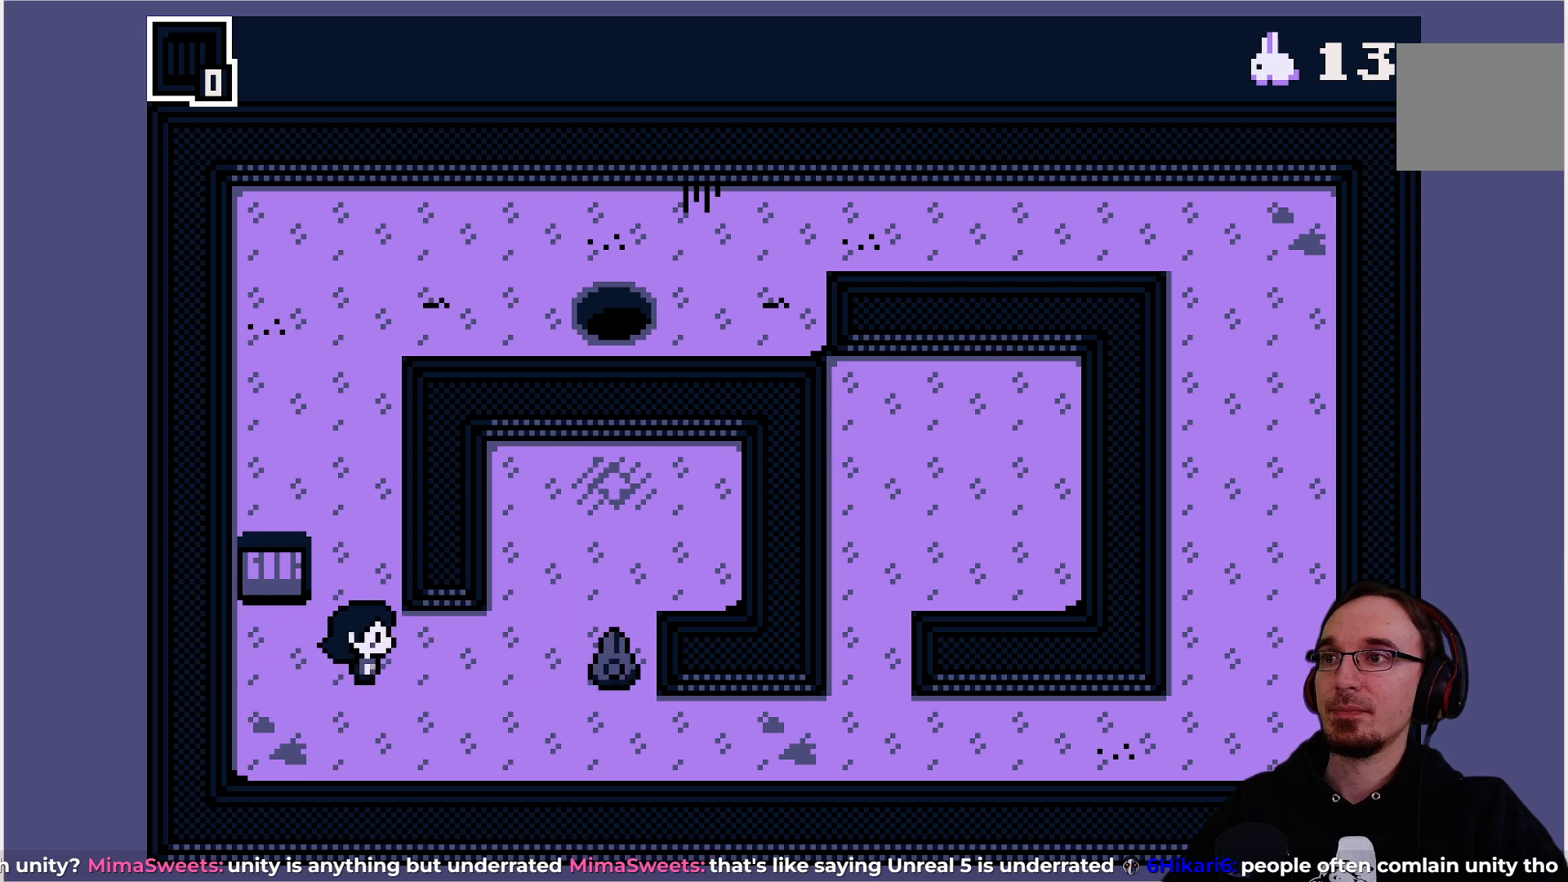
{"buttons": [], "left_stick": "center", "events": []}
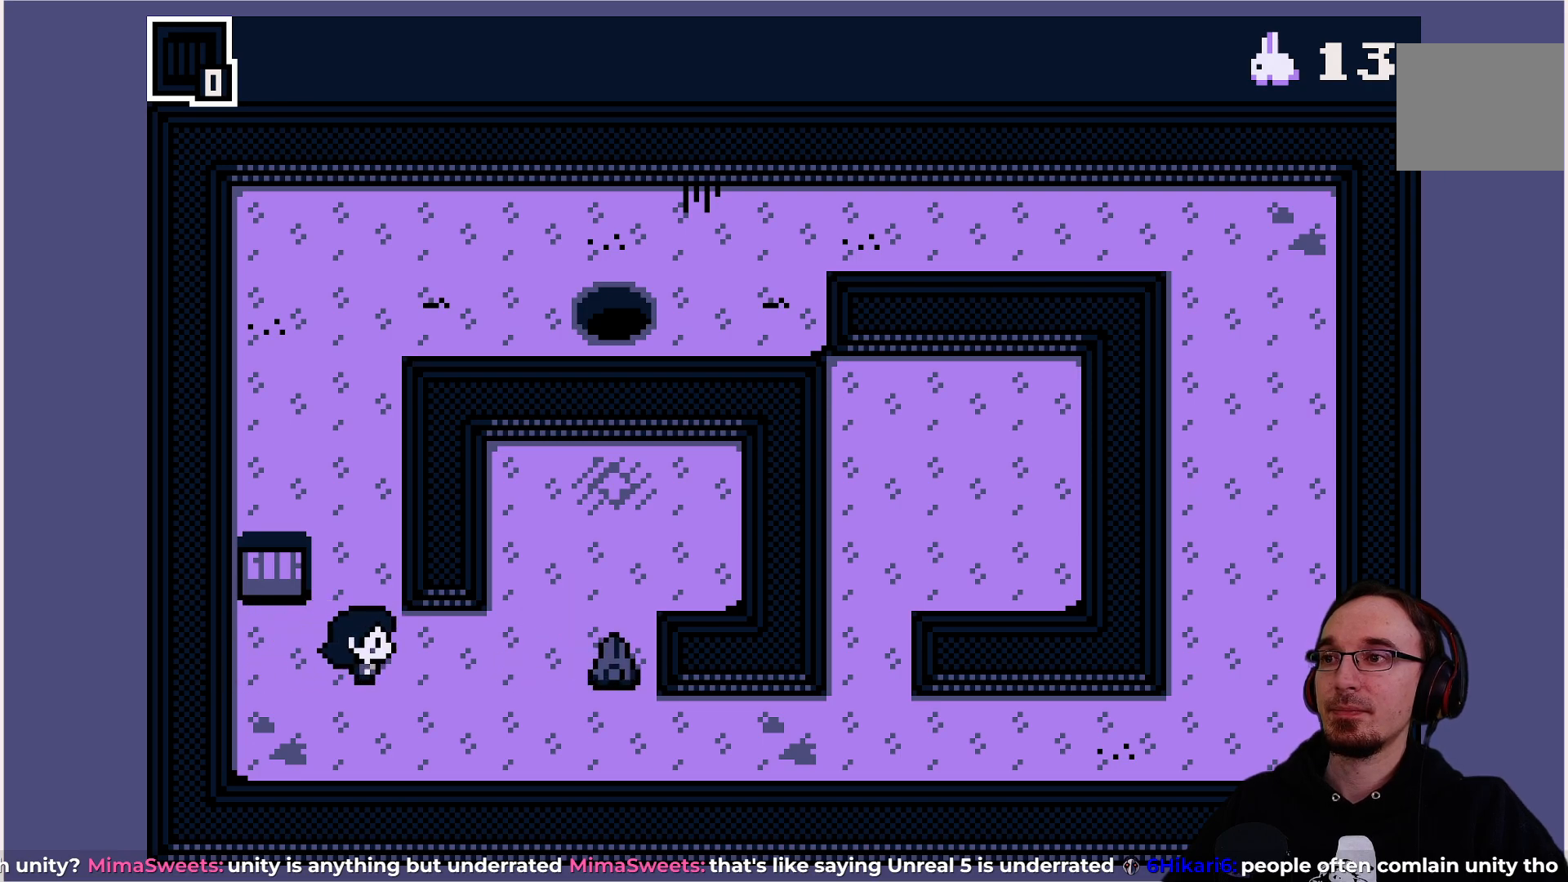
{"buttons": [], "left_stick": "center", "events": []}
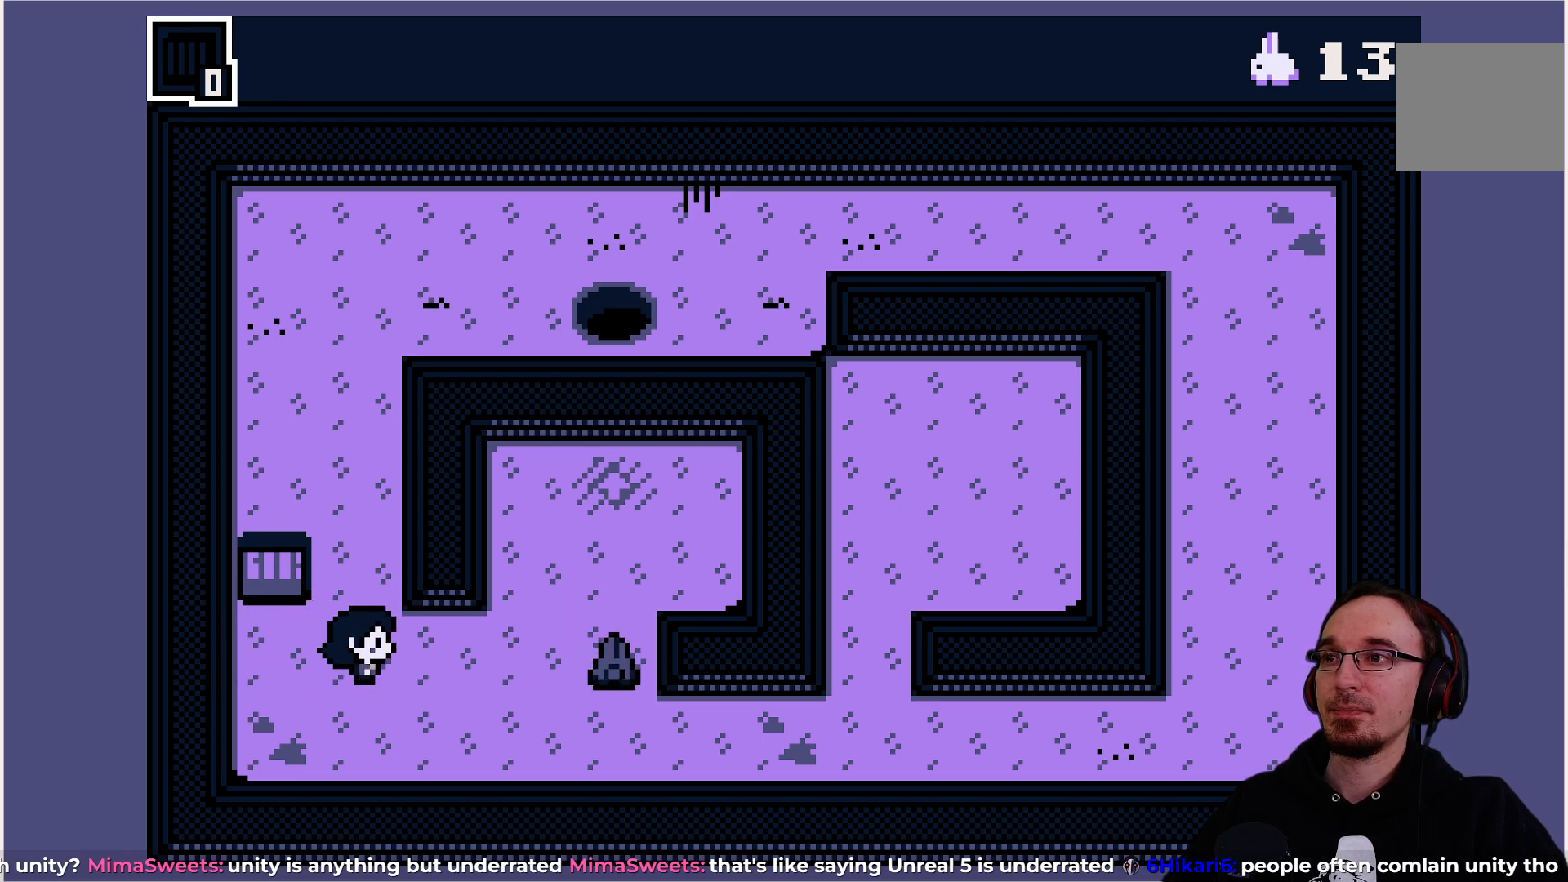
{"buttons": [], "left_stick": "center", "events": [[183, "DPAD_RIGHT", "down"], [267, "DPAD_RIGHT", "up"]]}
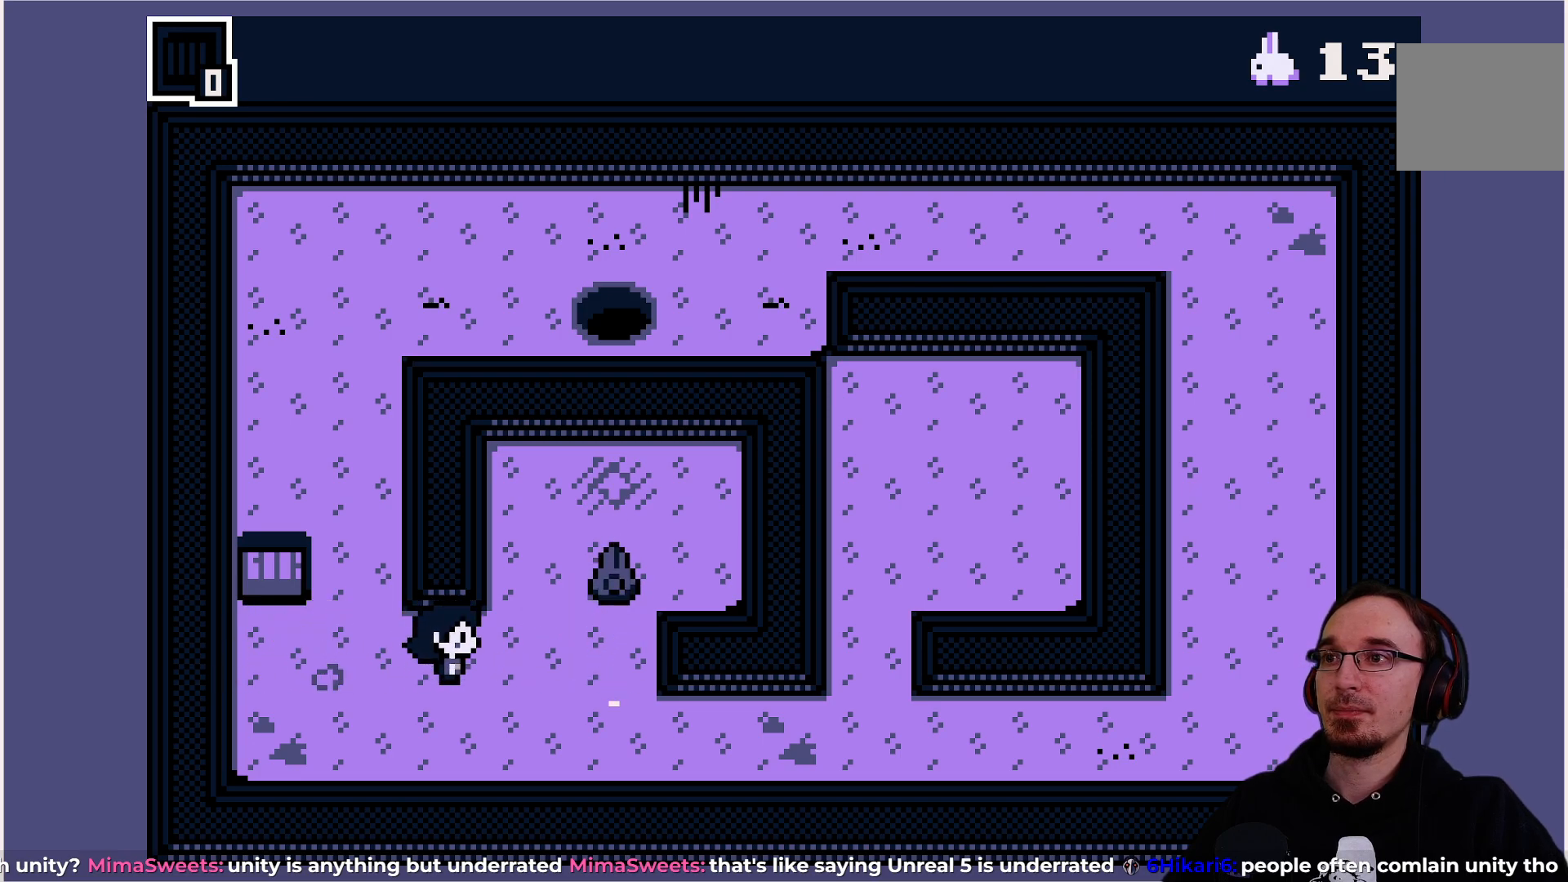
{"buttons": [], "left_stick": "center", "events": []}
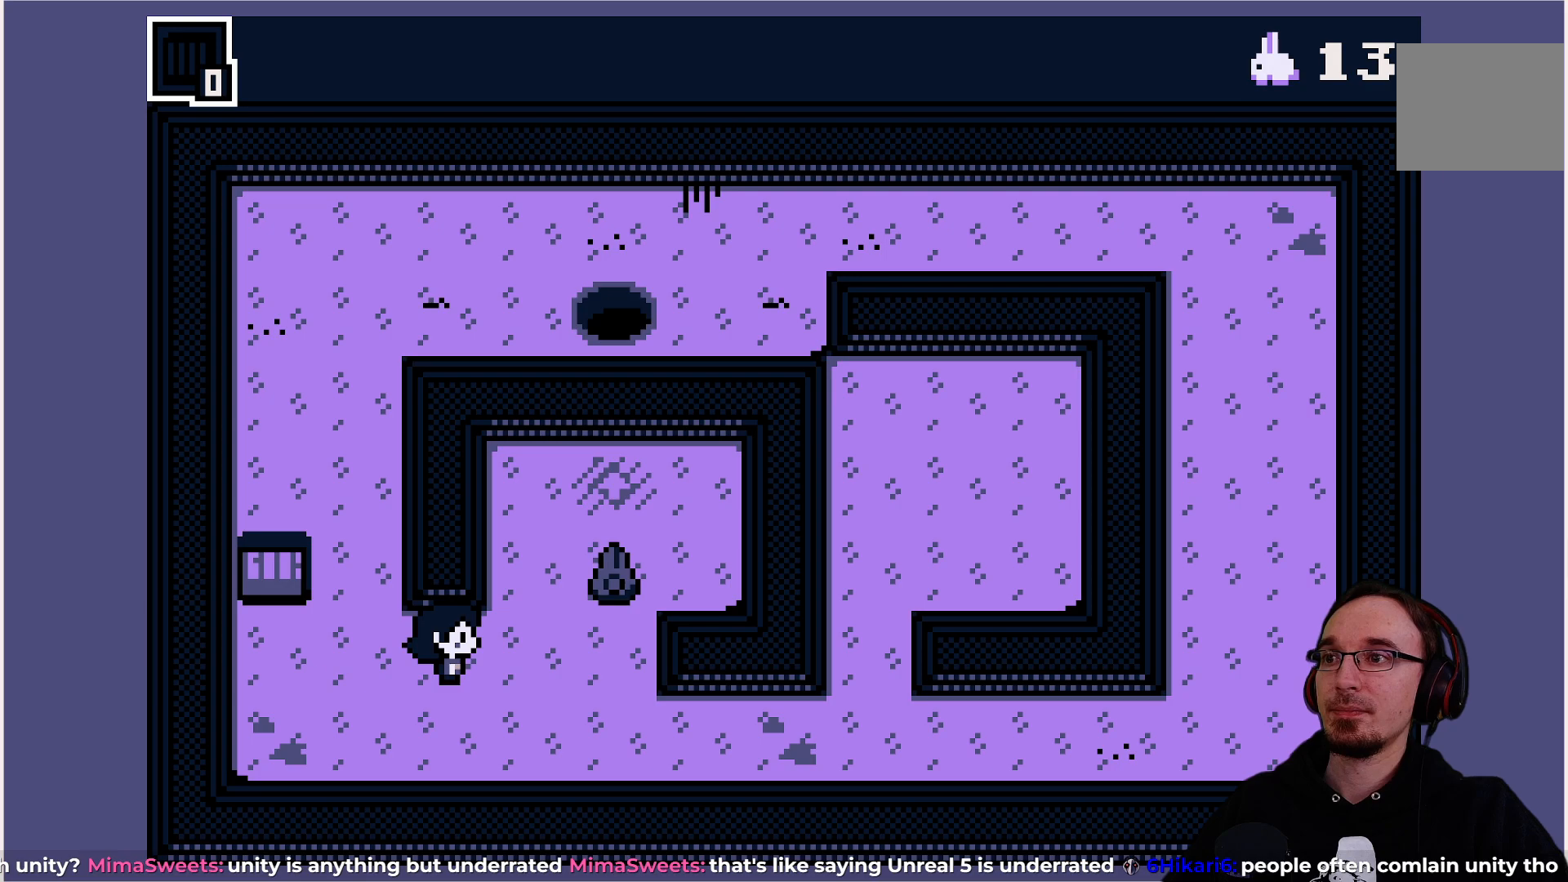
{"buttons": [], "left_stick": "center", "events": []}
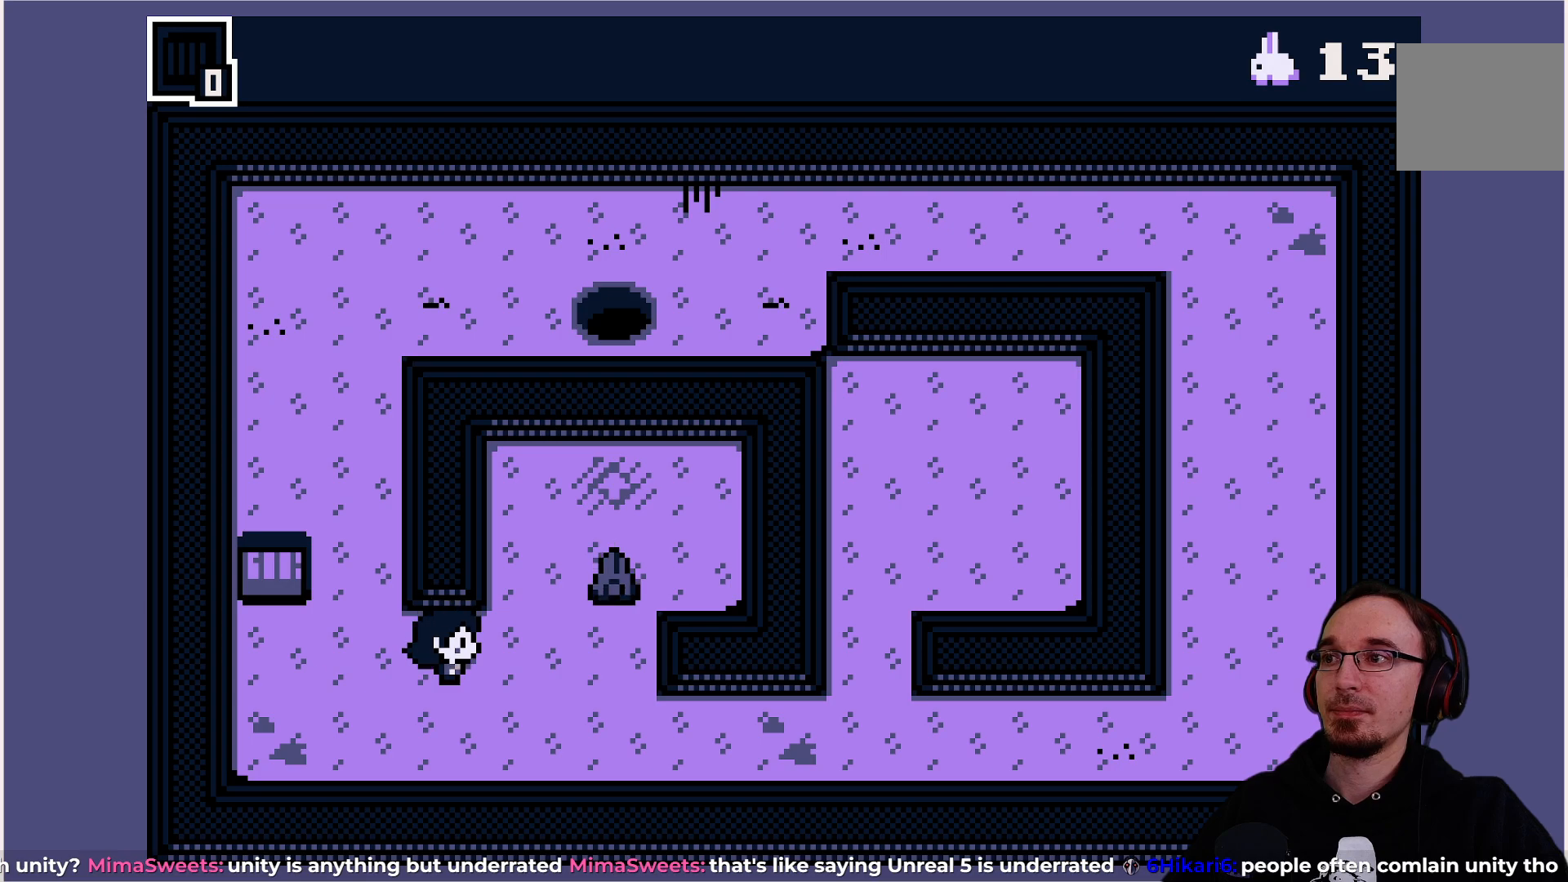
{"buttons": ["DPAD_UP"], "left_stick": "center", "events": [[17, "DPAD_LEFT", "down"], [300, "DPAD_LEFT", "up"], [500, "DPAD_UP", "down"]]}
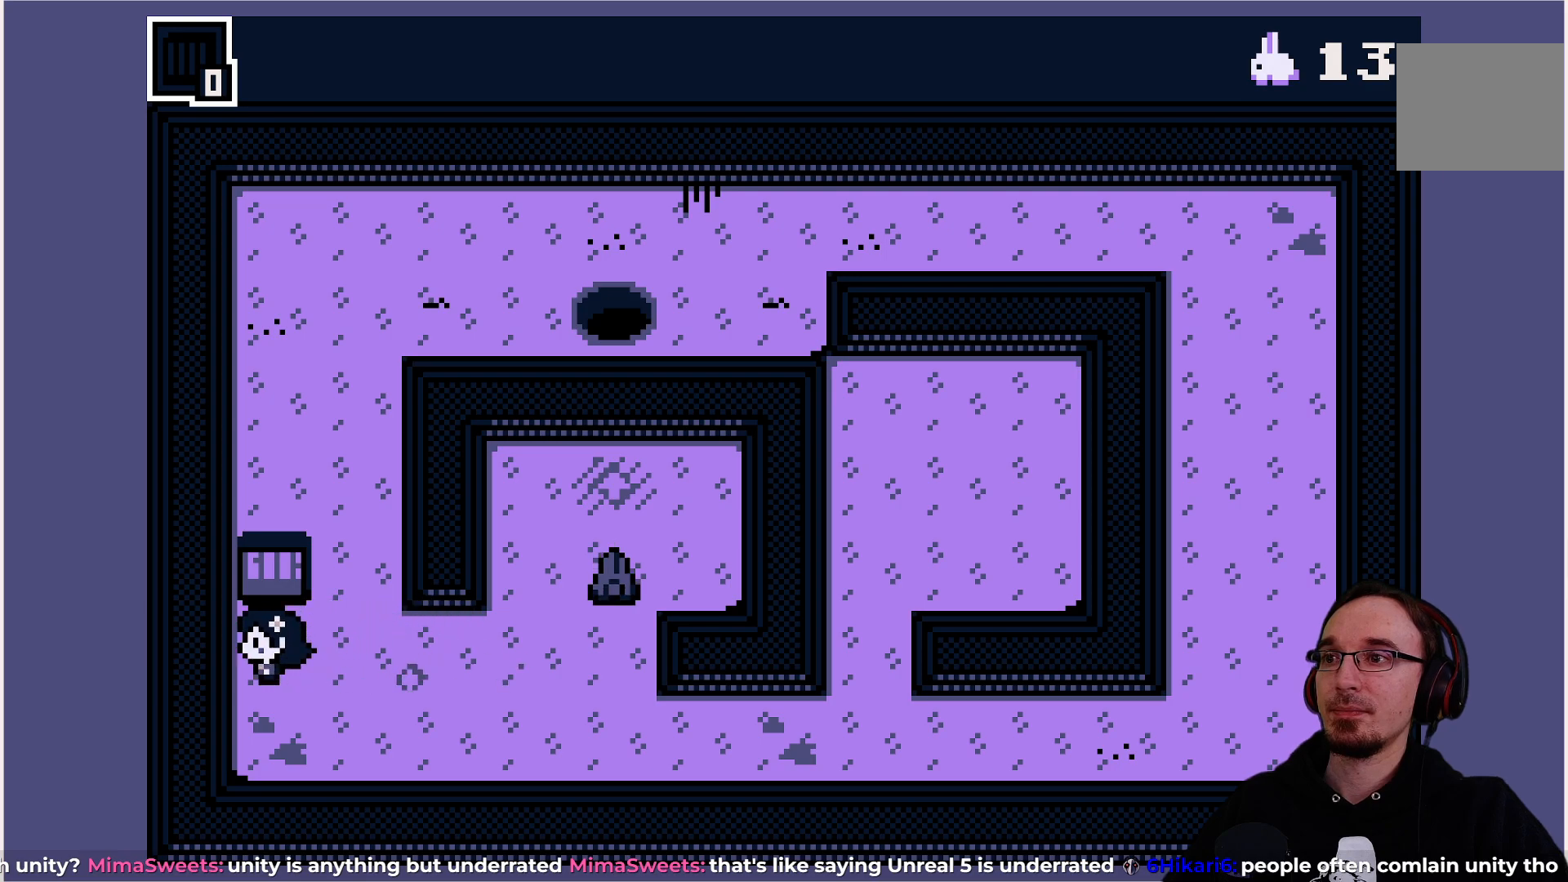
{"buttons": ["CROSS"], "left_stick": "center", "events": [[67, "DPAD_UP", "up"], [417, "CROSS", "down"]]}
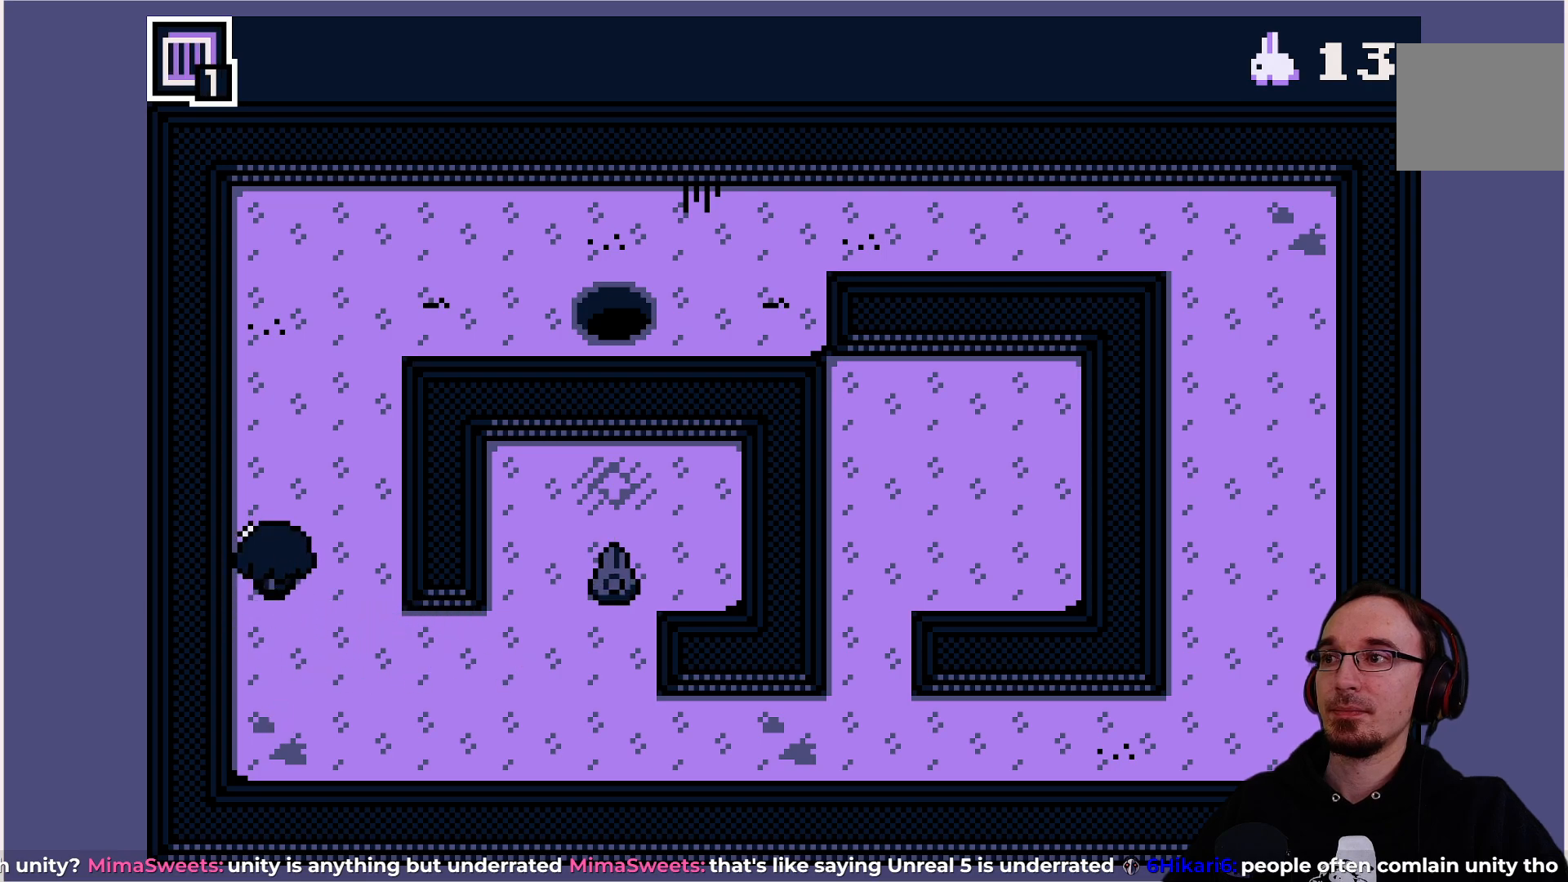
{"buttons": ["DPAD_DOWN"], "left_stick": "center", "events": [[83, "CROSS", "up"], [350, "DPAD_DOWN", "down"]]}
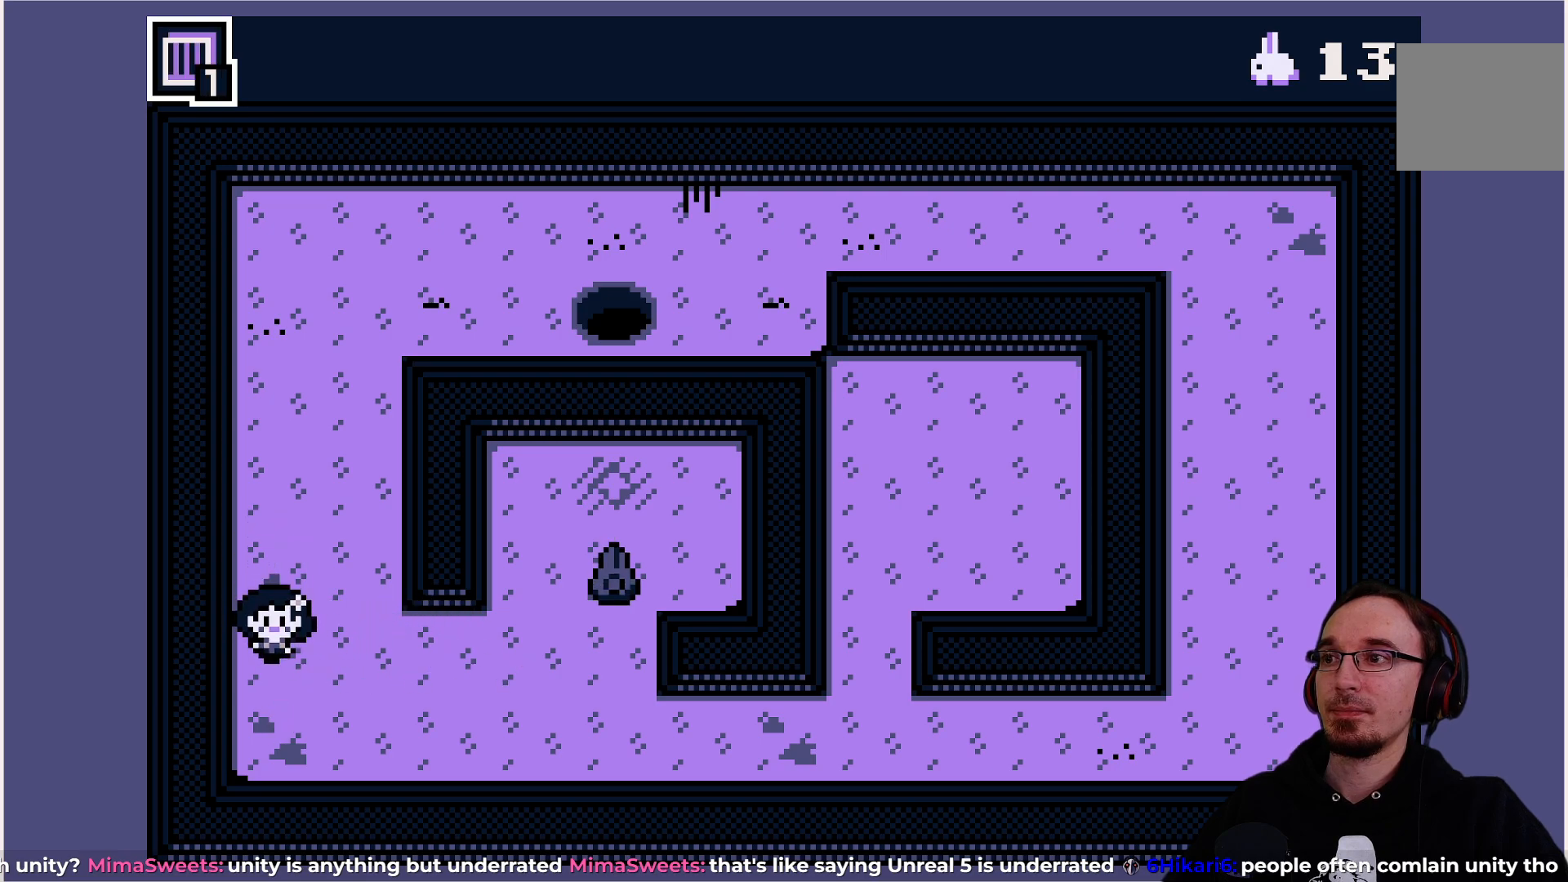
{"buttons": ["DPAD_RIGHT"], "left_stick": "center", "events": [[83, "DPAD_DOWN", "up"], [417, "DPAD_RIGHT", "down"]]}
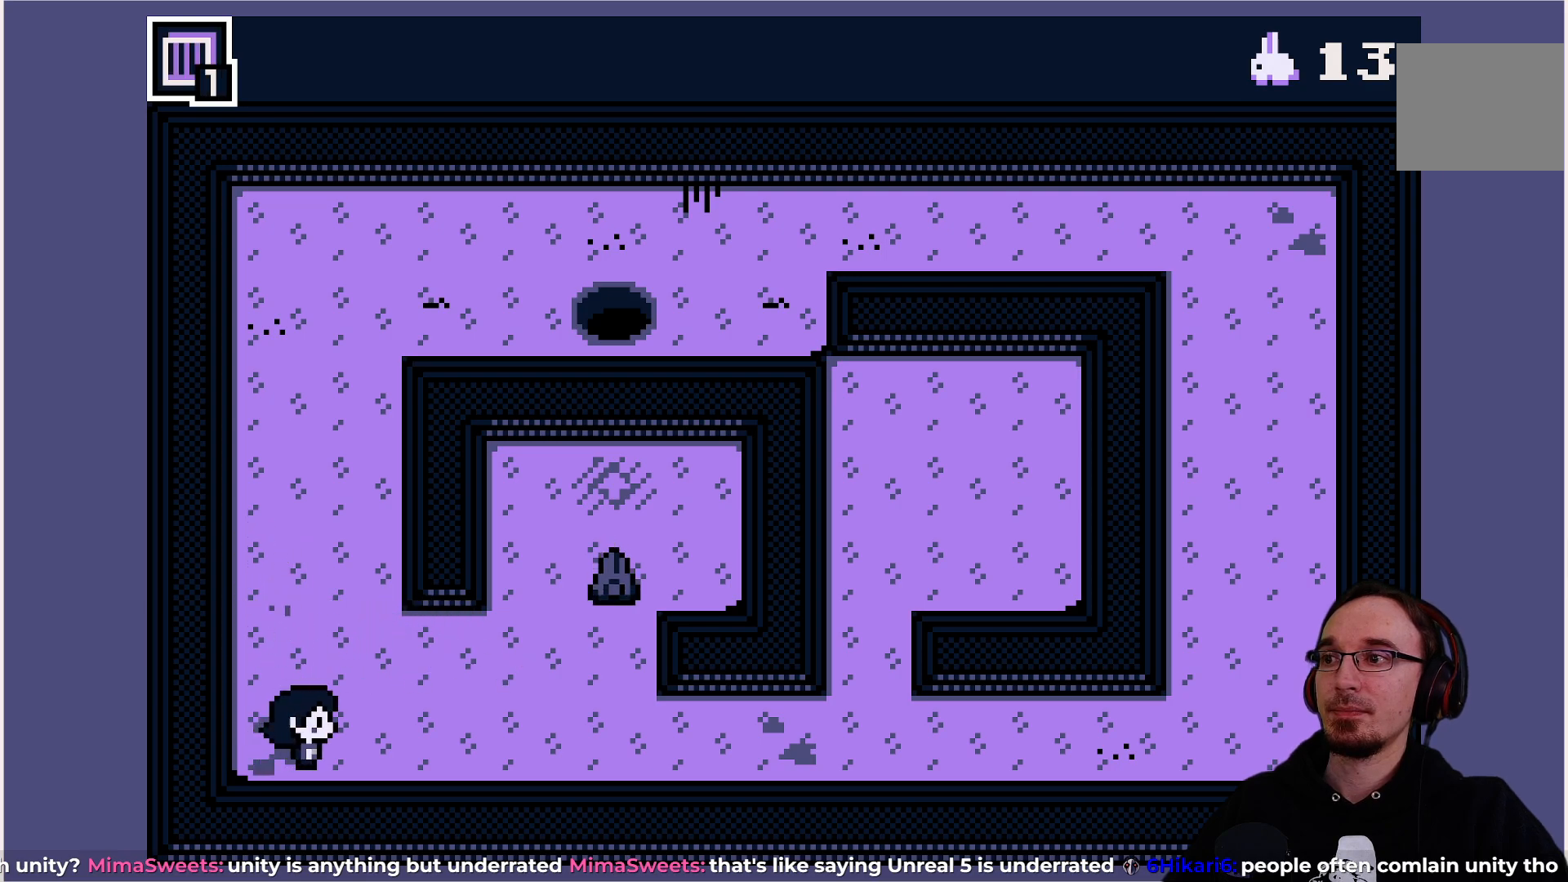
{"buttons": [], "left_stick": "center", "events": [[167, "DPAD_RIGHT", "up"]]}
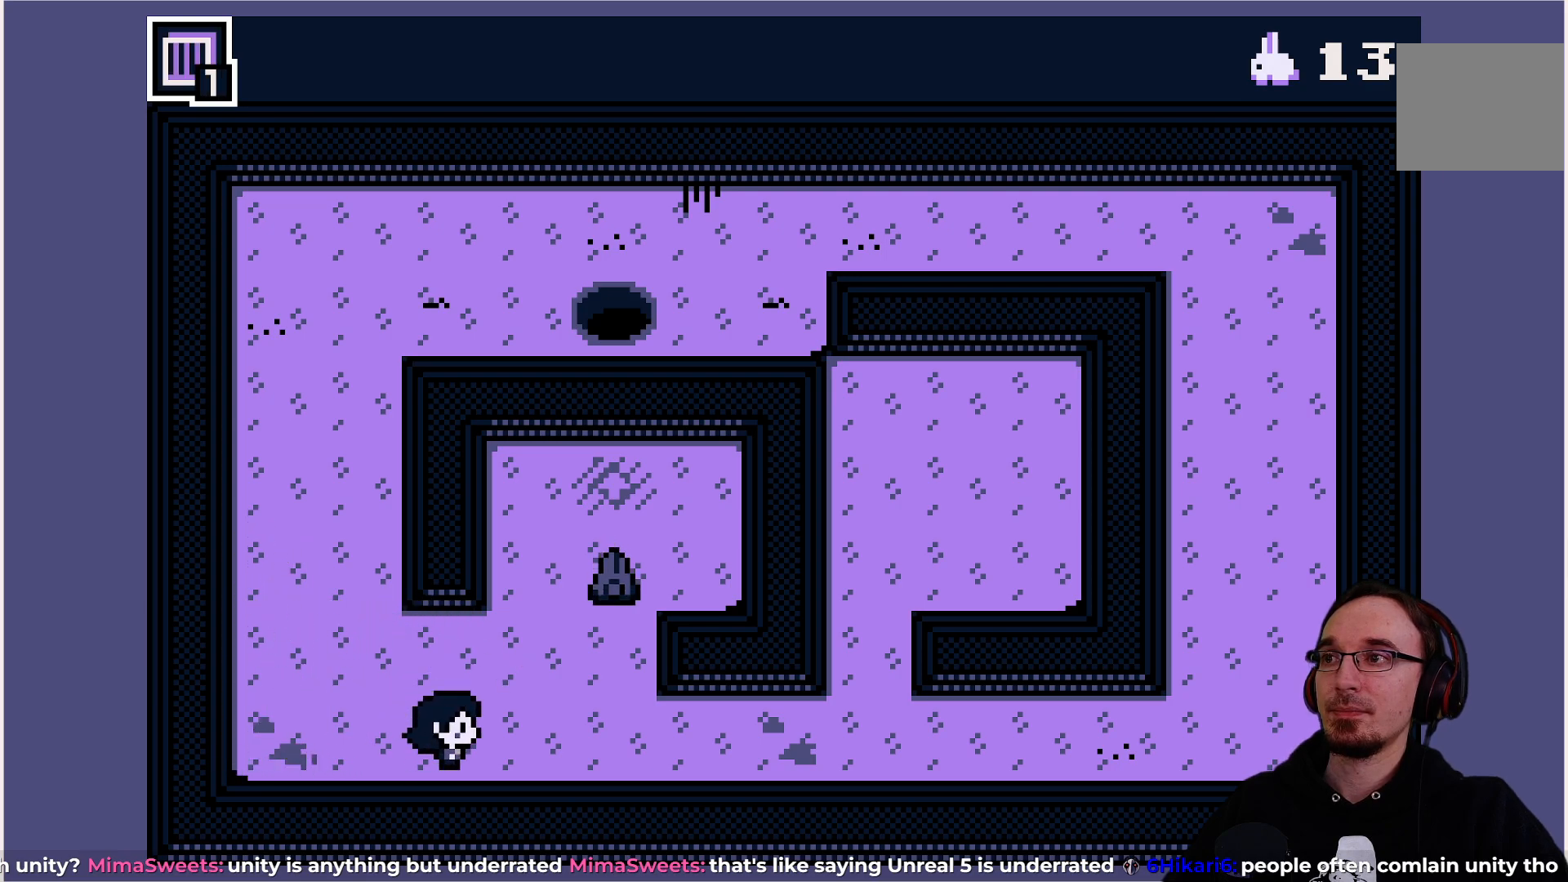
{"buttons": [], "left_stick": "center", "events": []}
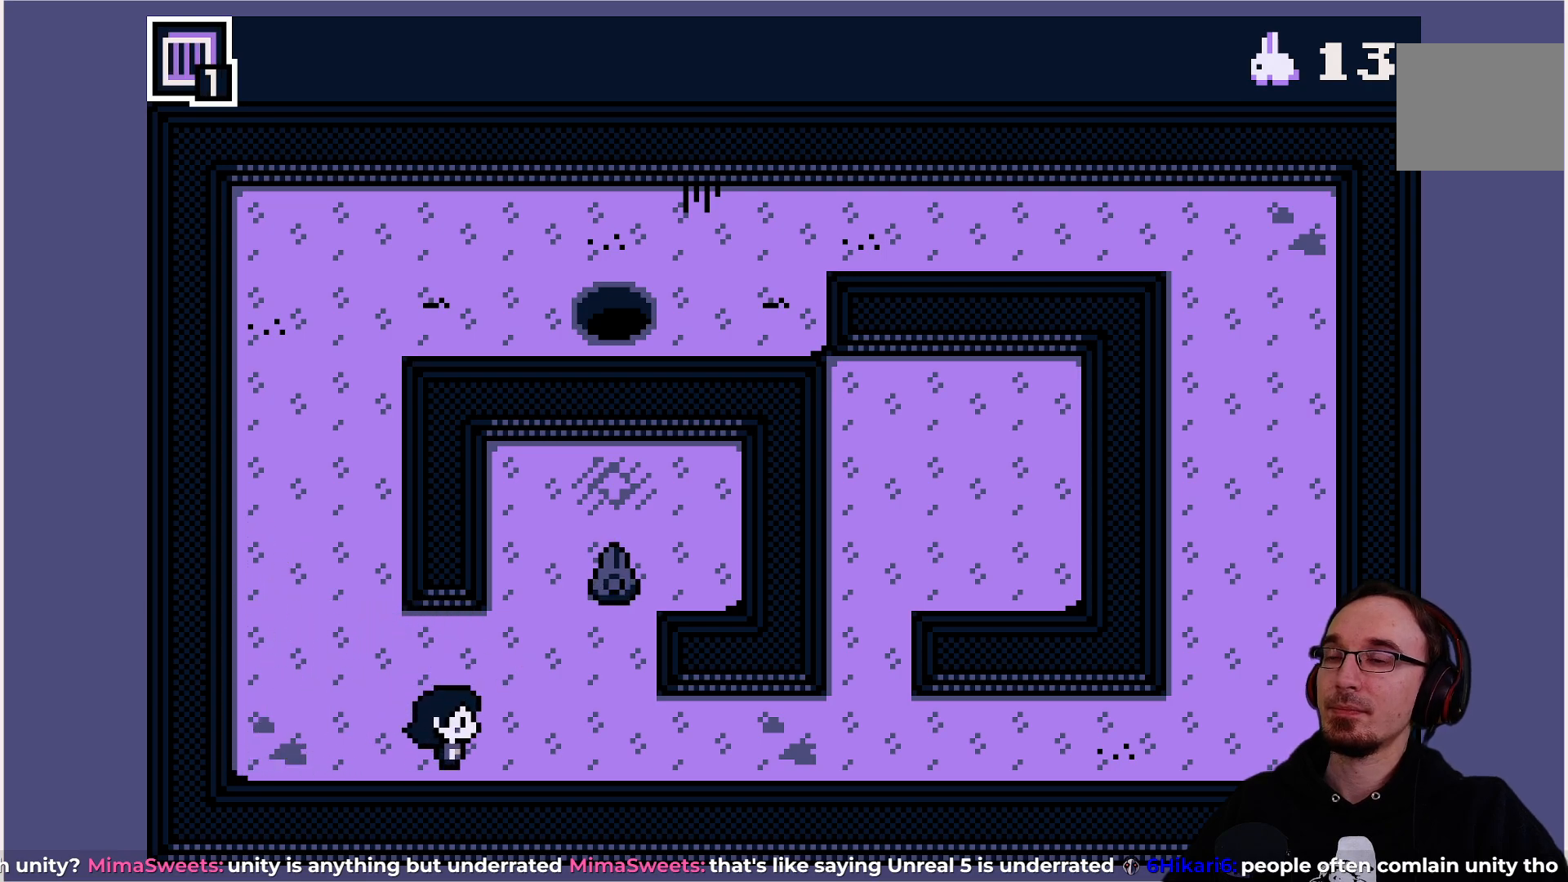
{"buttons": [], "left_stick": "center", "events": []}
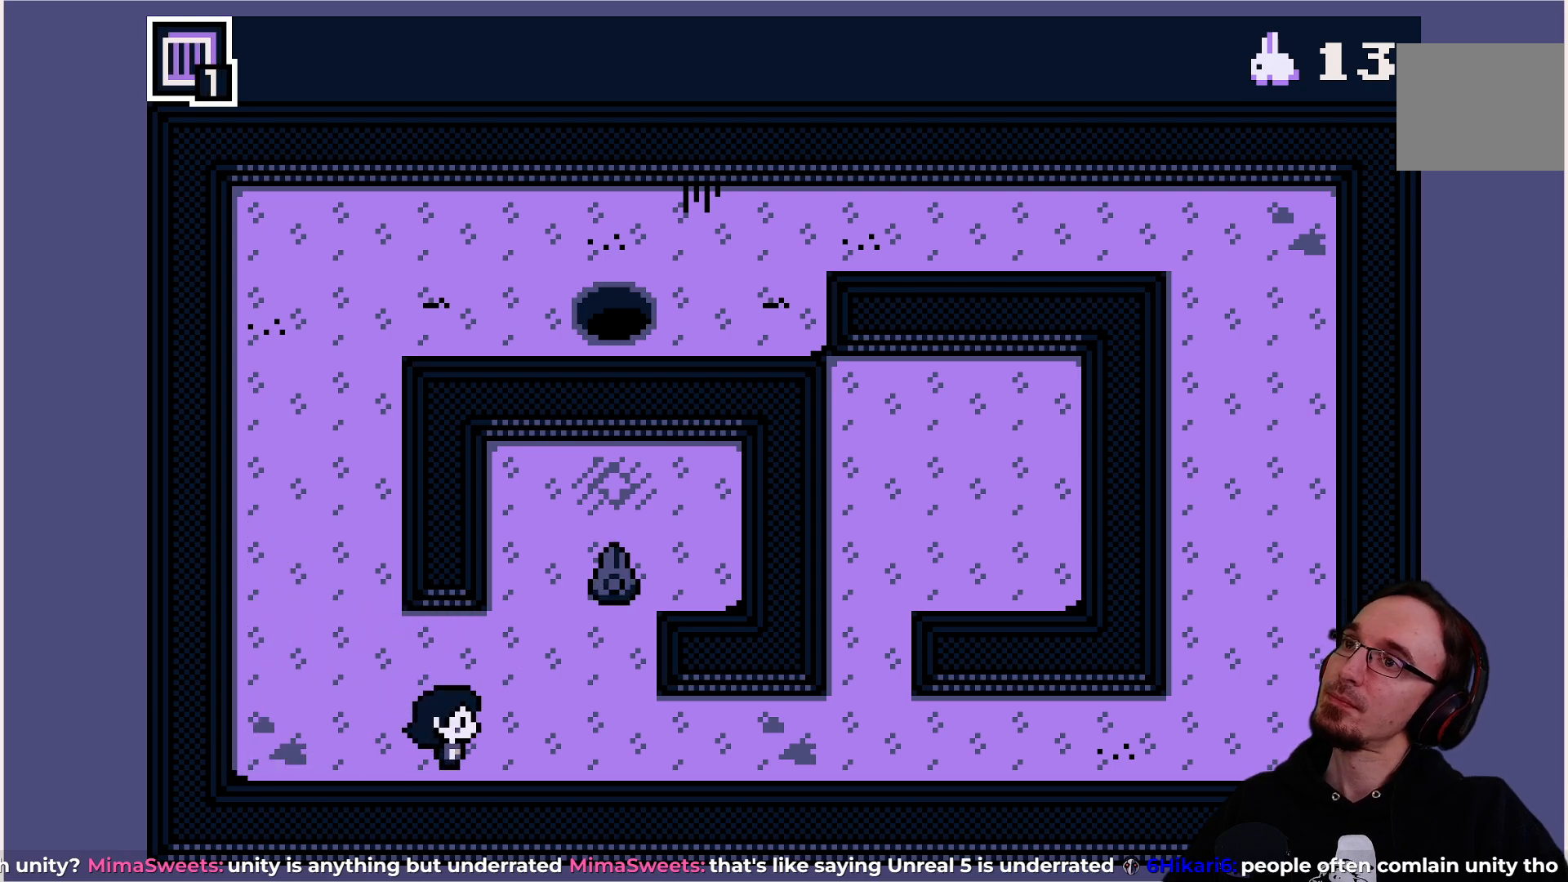
{"buttons": [], "left_stick": "center", "events": []}
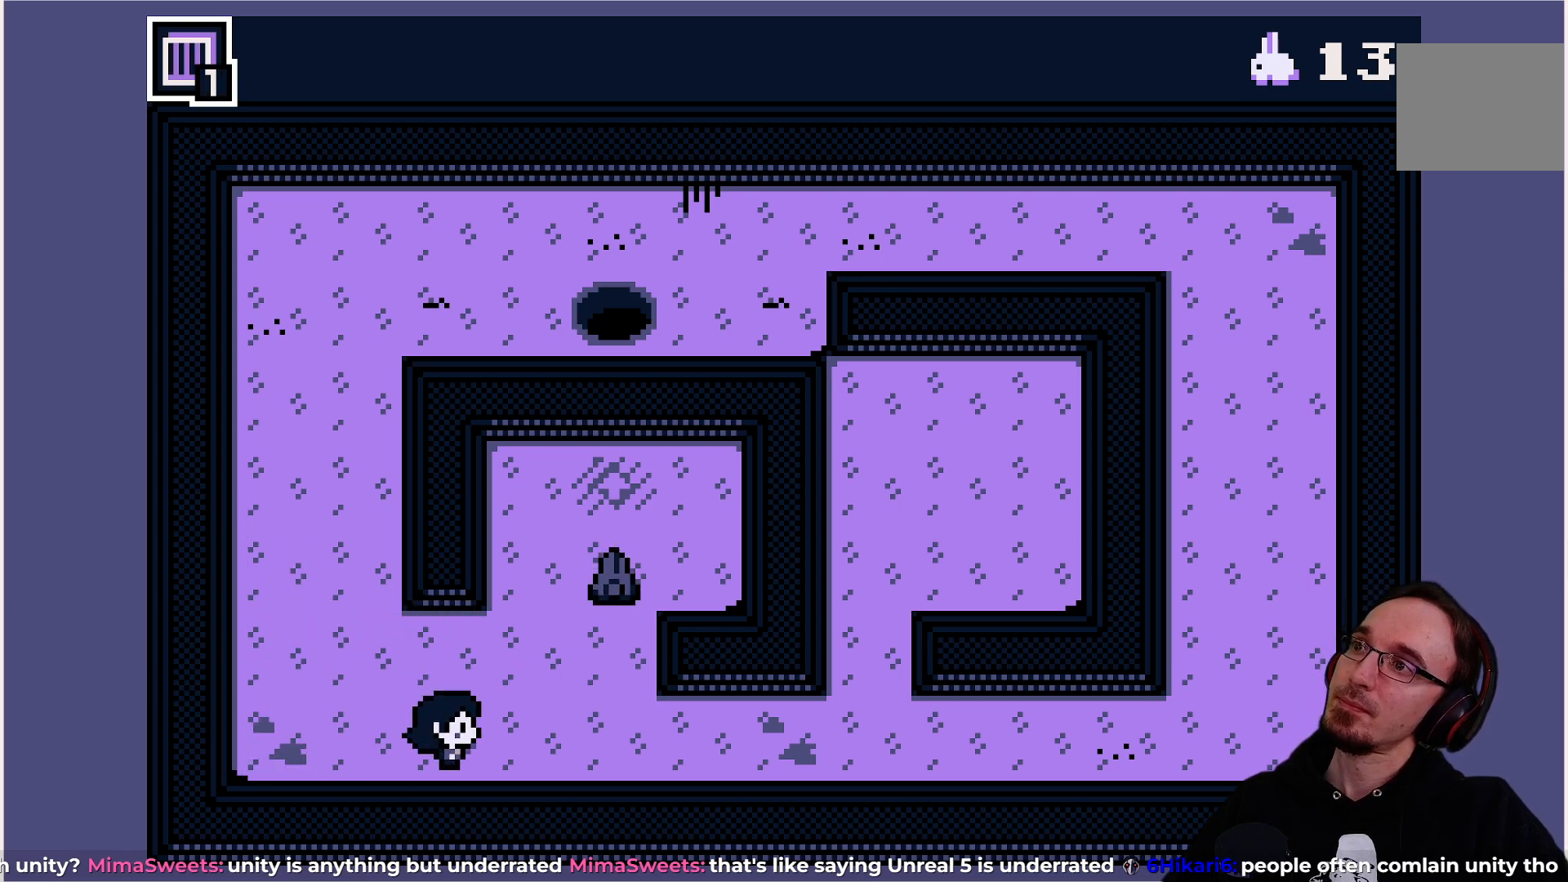
{"buttons": ["DPAD_RIGHT"], "left_stick": "center", "events": [[500, "DPAD_RIGHT", "down"]]}
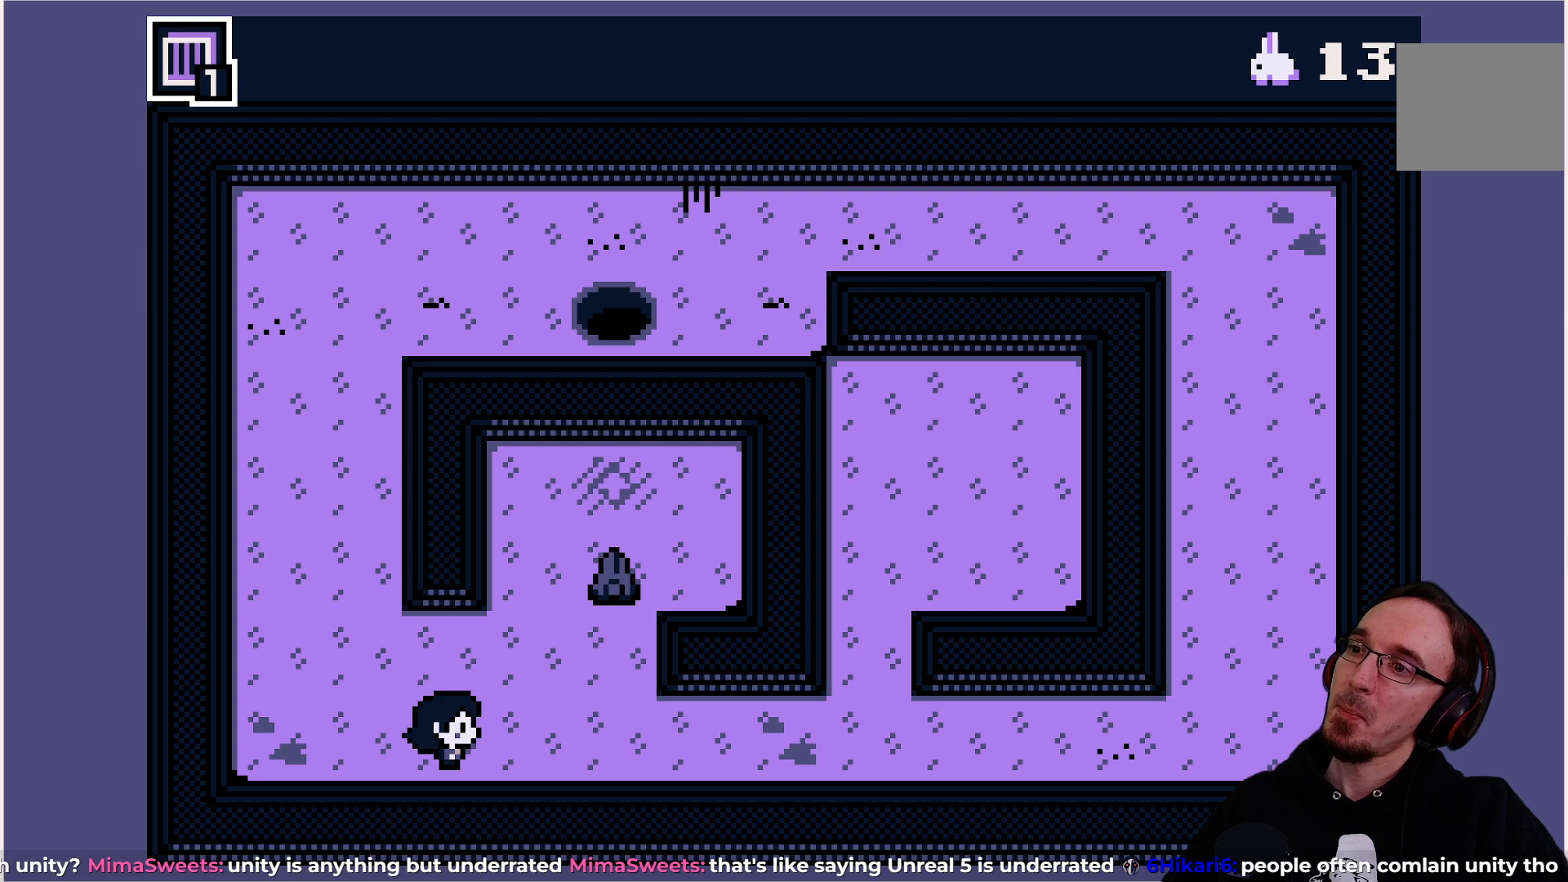
{"buttons": [], "left_stick": "center", "events": [[83, "DPAD_RIGHT", "up"]]}
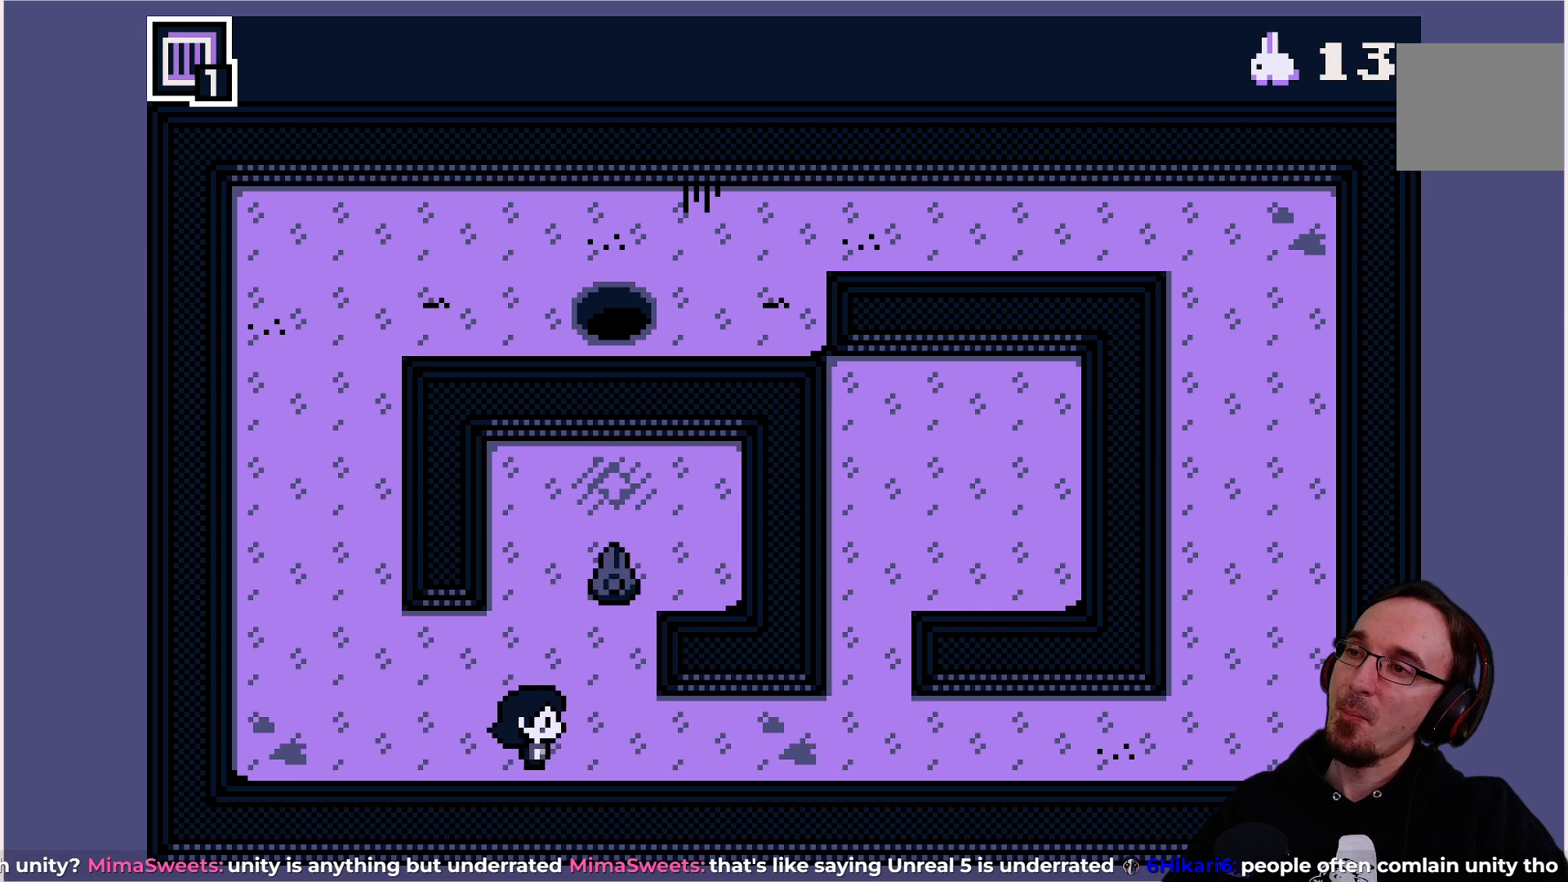
{"buttons": [], "left_stick": "center", "events": []}
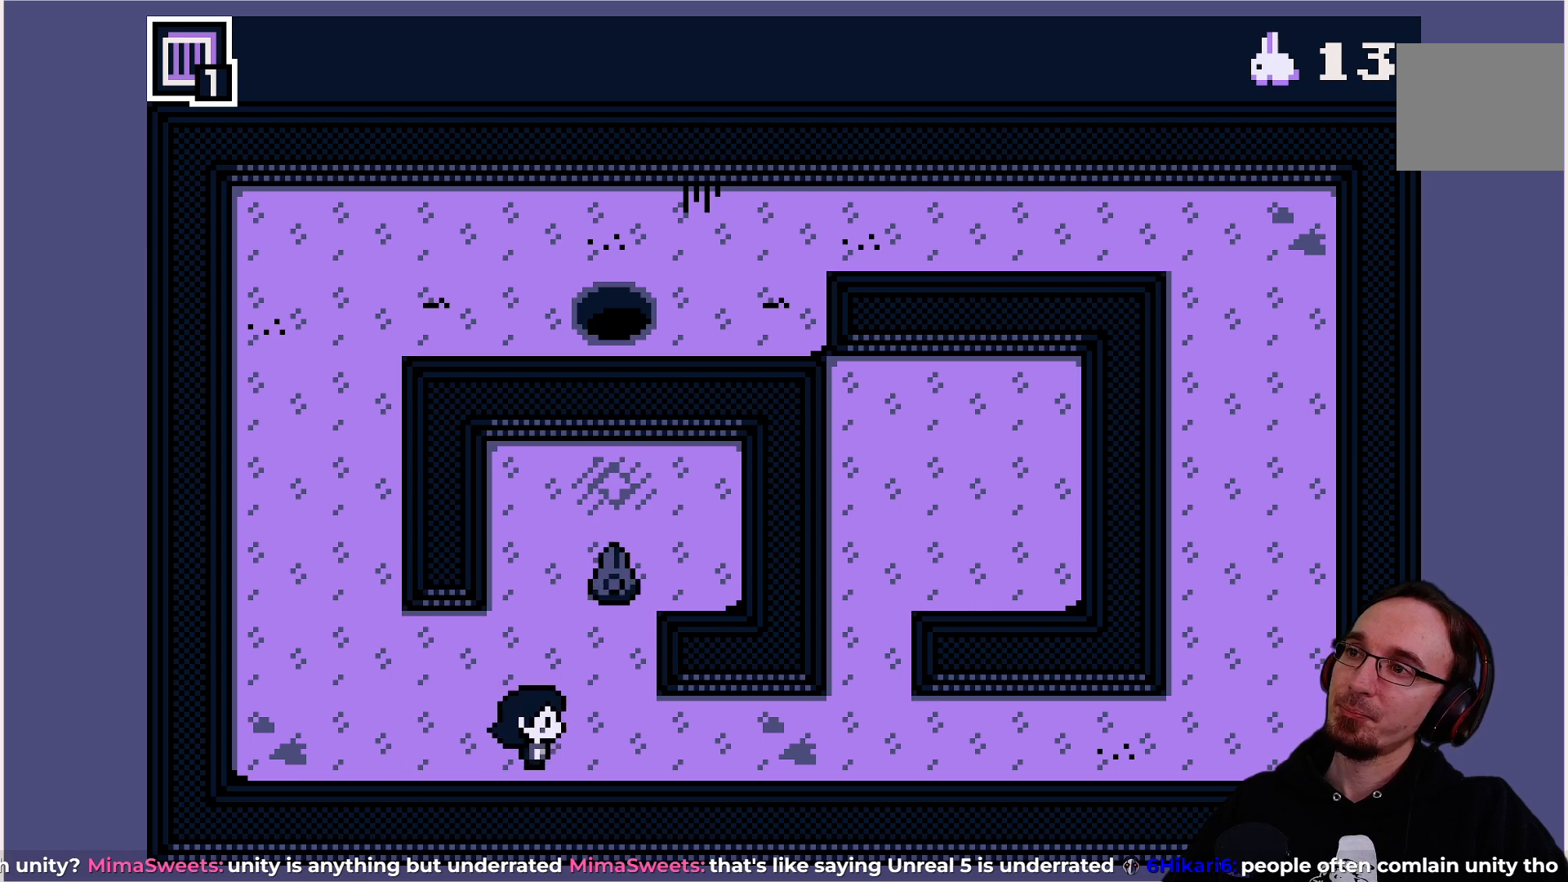
{"buttons": [], "left_stick": "center", "events": []}
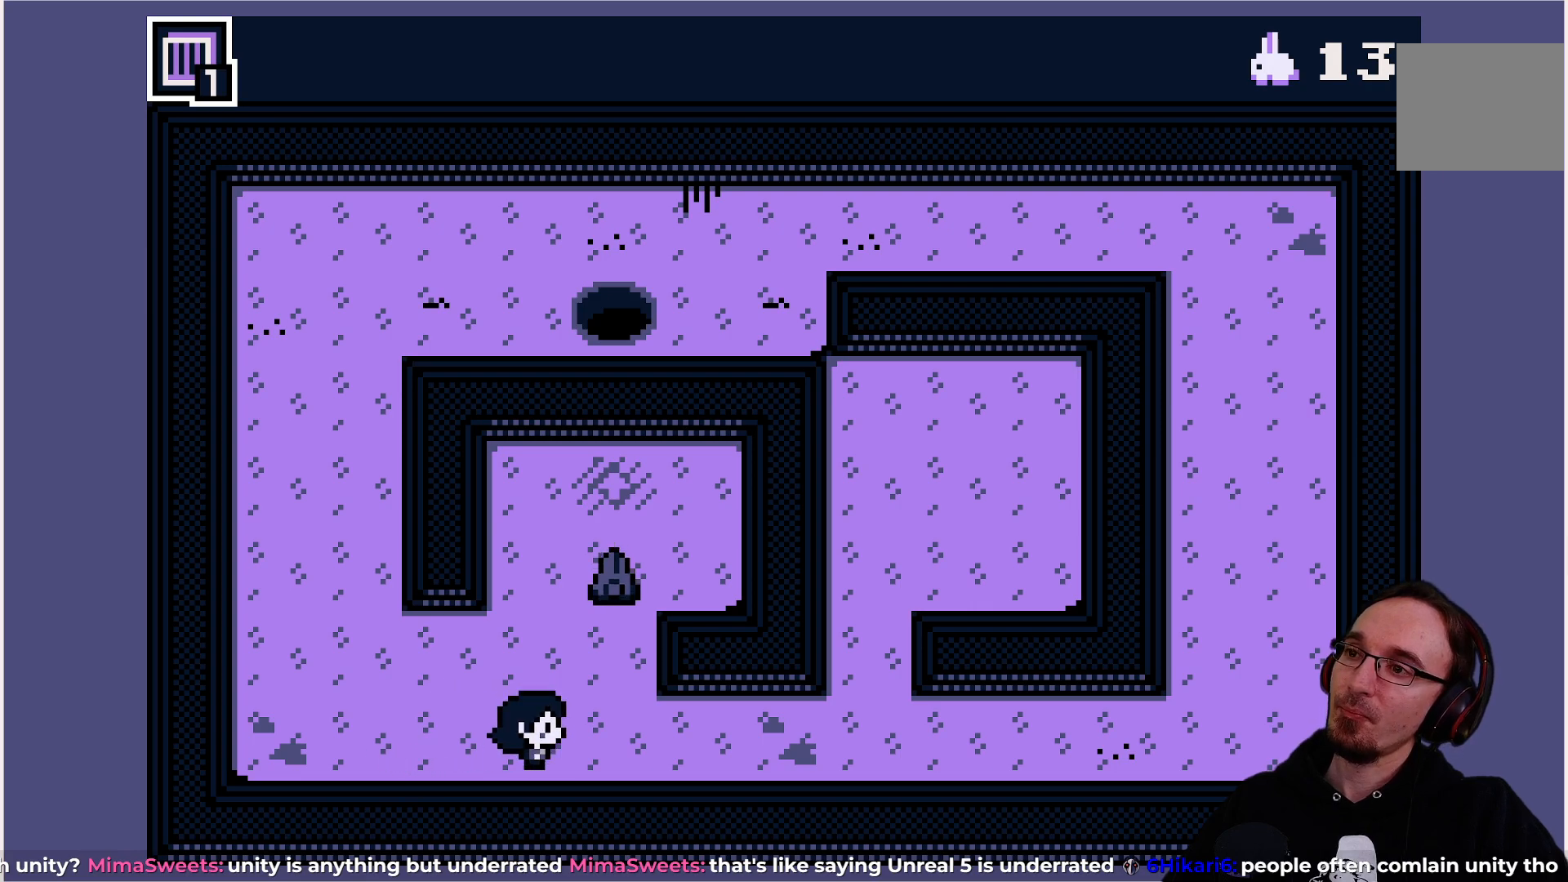
{"buttons": [], "left_stick": "center", "events": []}
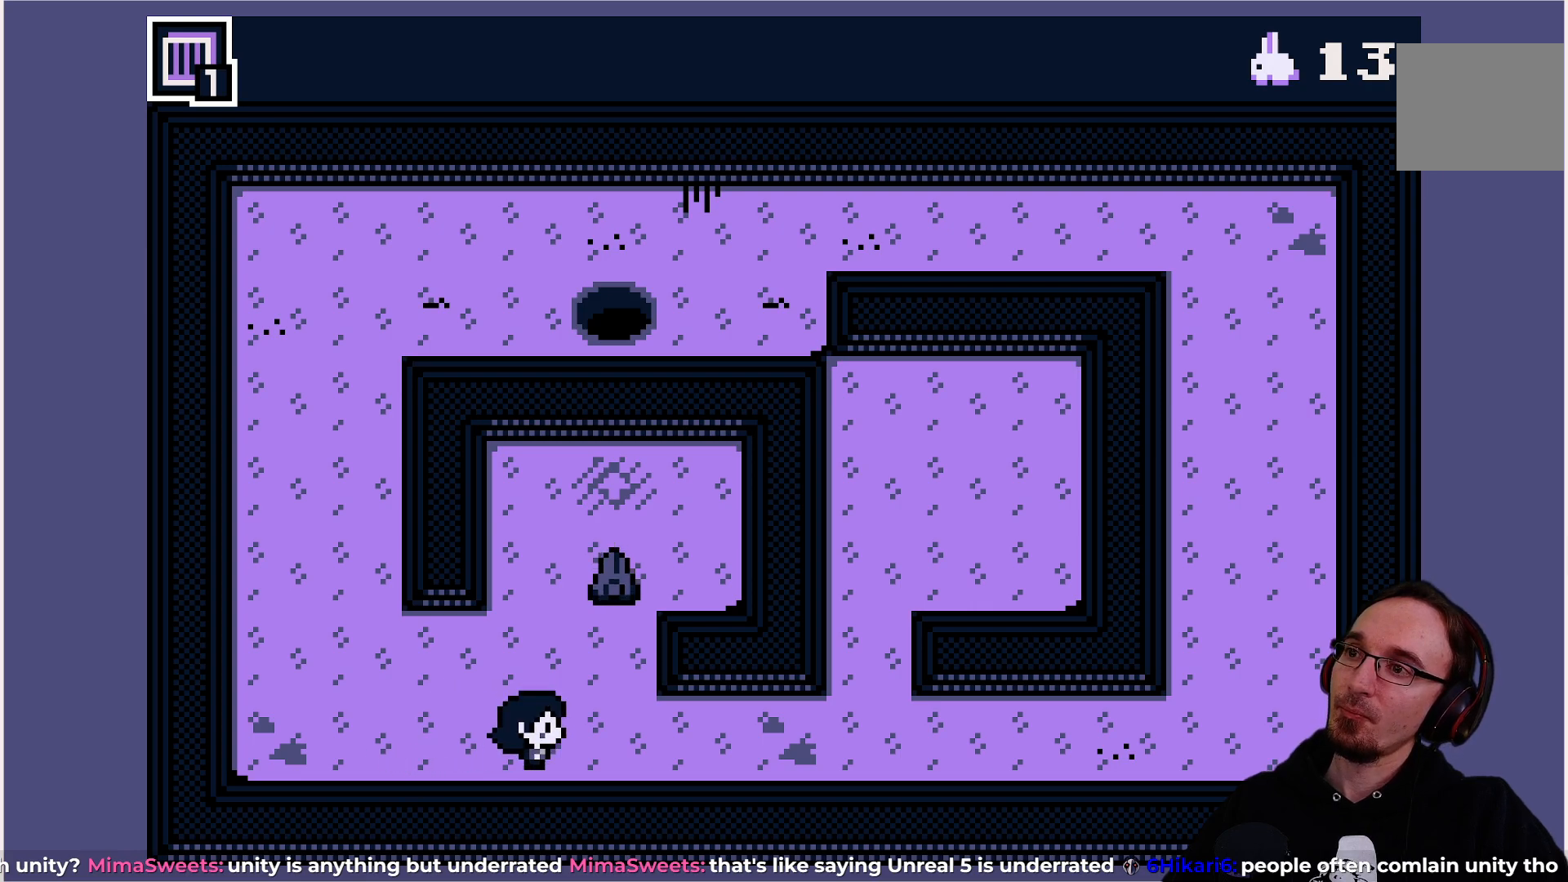
{"buttons": [], "left_stick": "center", "events": [[217, "DPAD_UP", "down"], [250, "DPAD_UP", "up"]]}